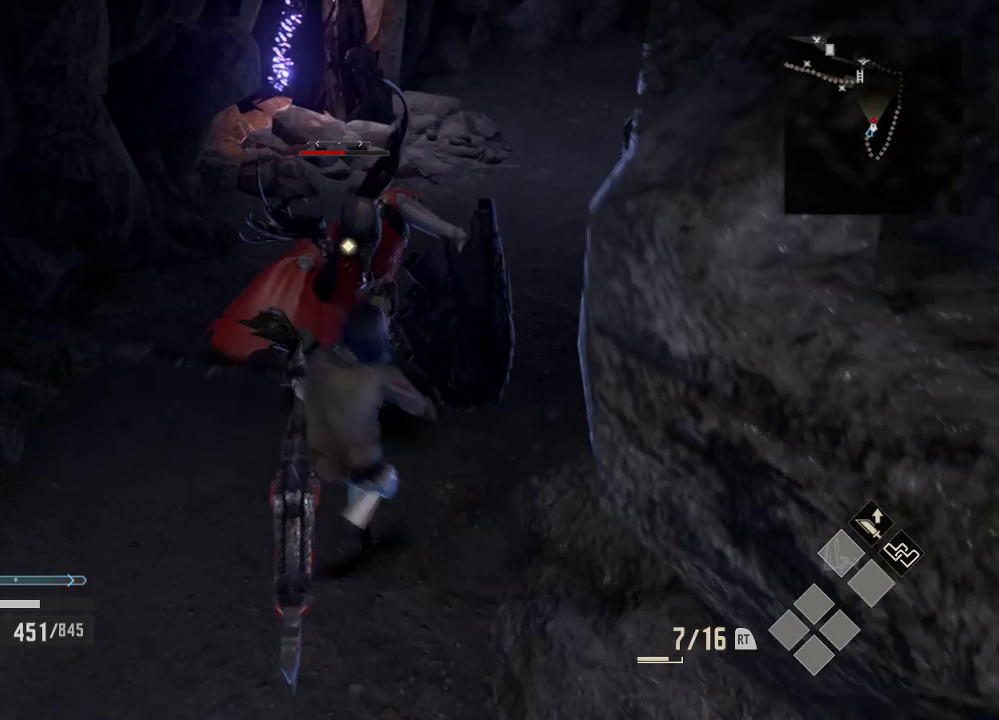
Gameplay with a controller (Xbox layout); each line is a JSON object with the inputs held at the frame after it. "events" lists button and stick changes between this image and that frame as [ms after this image, input, new state], when the widget could be followed in between. Not read: DPAD_LEFT.
{"buttons": ["B"], "left_stick": "up", "right_stick": "center", "events": [[133, "B", "down"], [133, "left_stick", "up"]]}
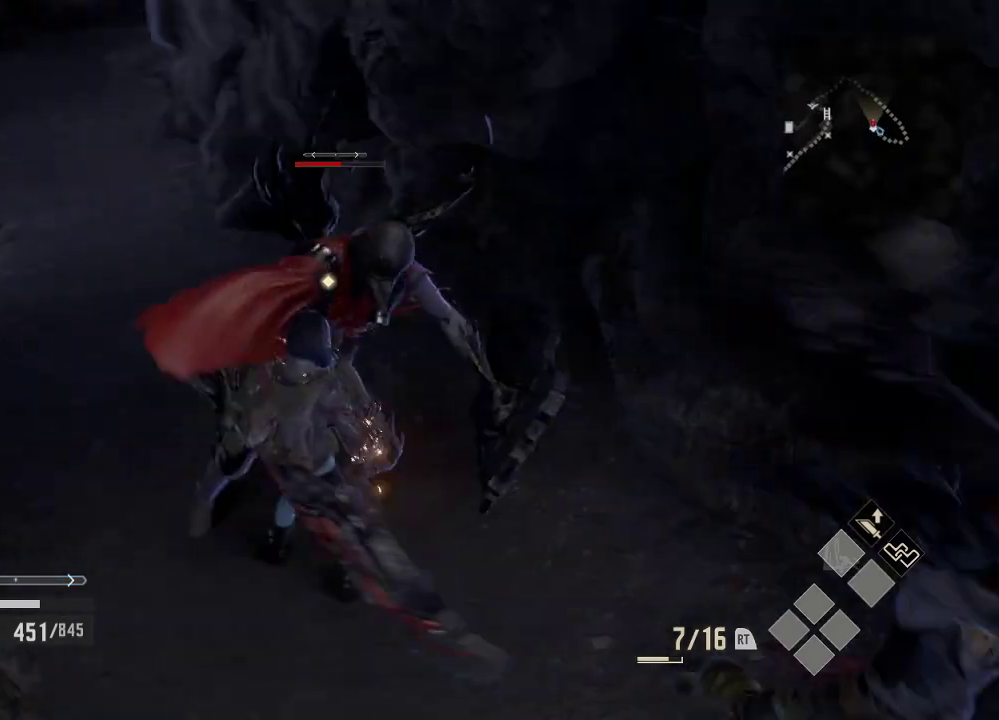
{"buttons": ["B"], "left_stick": "left", "right_stick": "center", "events": [[33, "left_stick", "center"], [133, "left_stick", "left"]]}
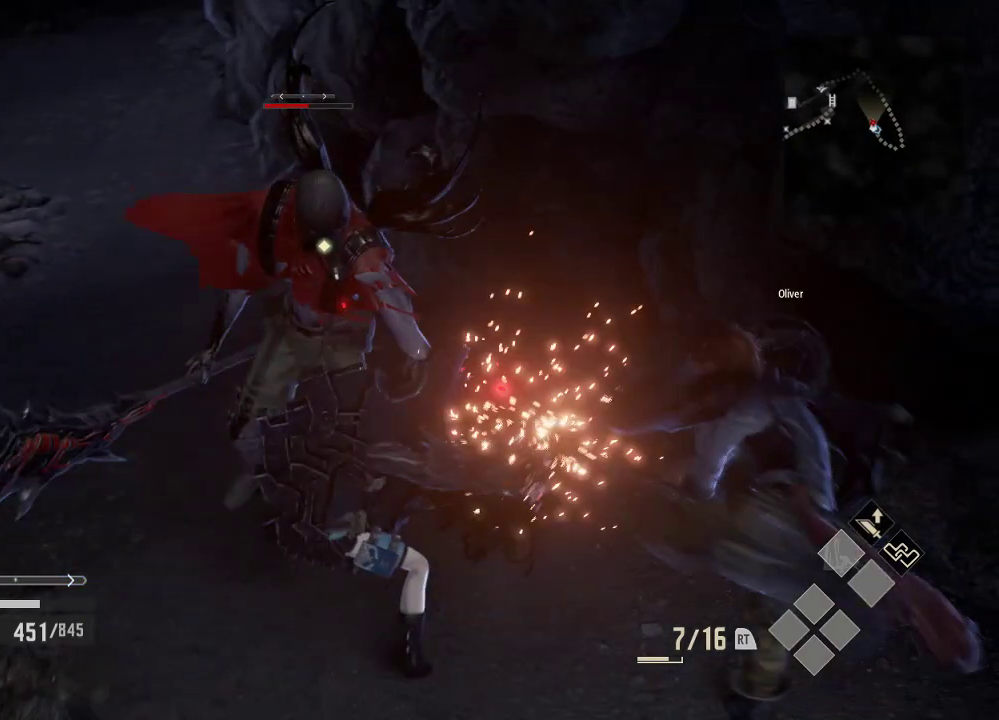
{"buttons": ["B"], "left_stick": "left", "right_stick": "center", "events": []}
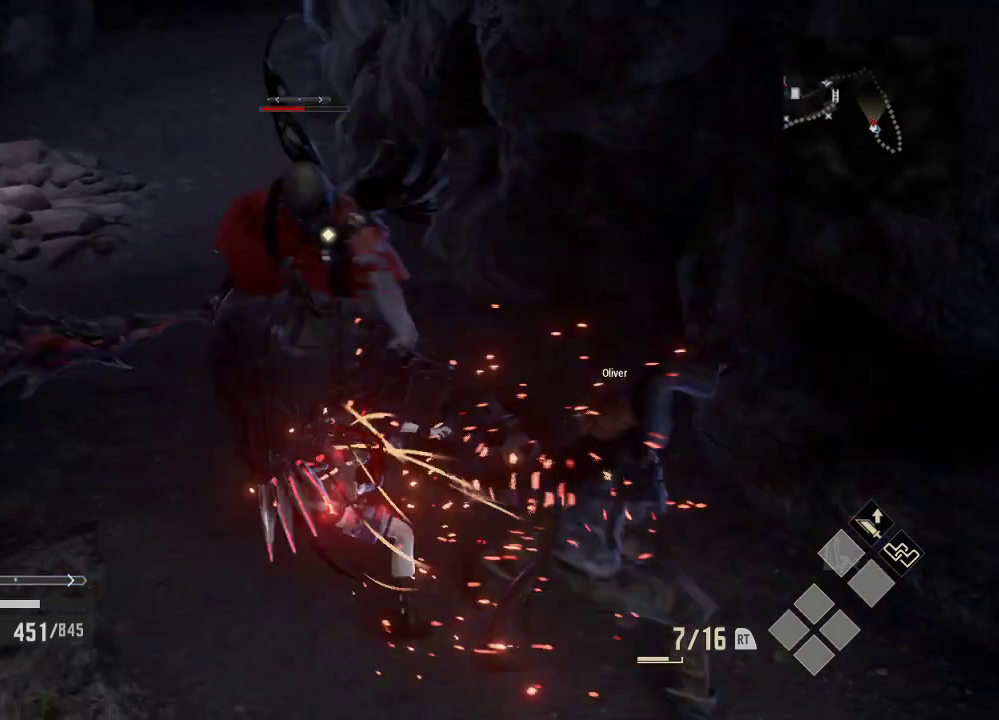
{"buttons": [], "left_stick": "up-left", "right_stick": "center", "events": [[133, "B", "up"], [133, "left_stick", "up-left"]]}
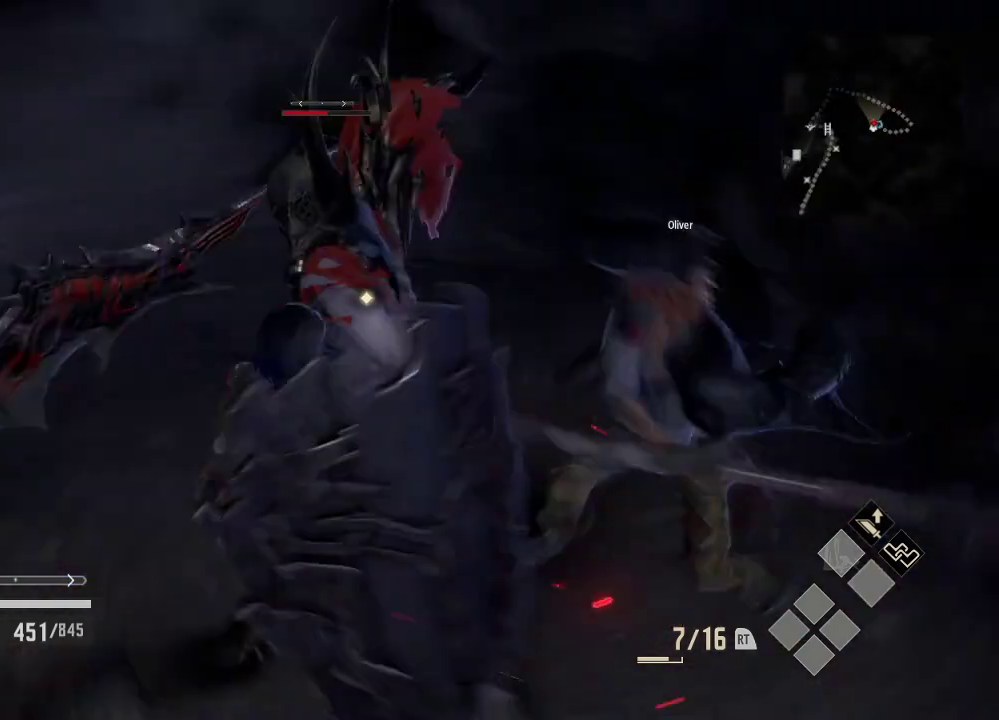
{"buttons": [], "left_stick": "up-left", "right_stick": "center", "events": []}
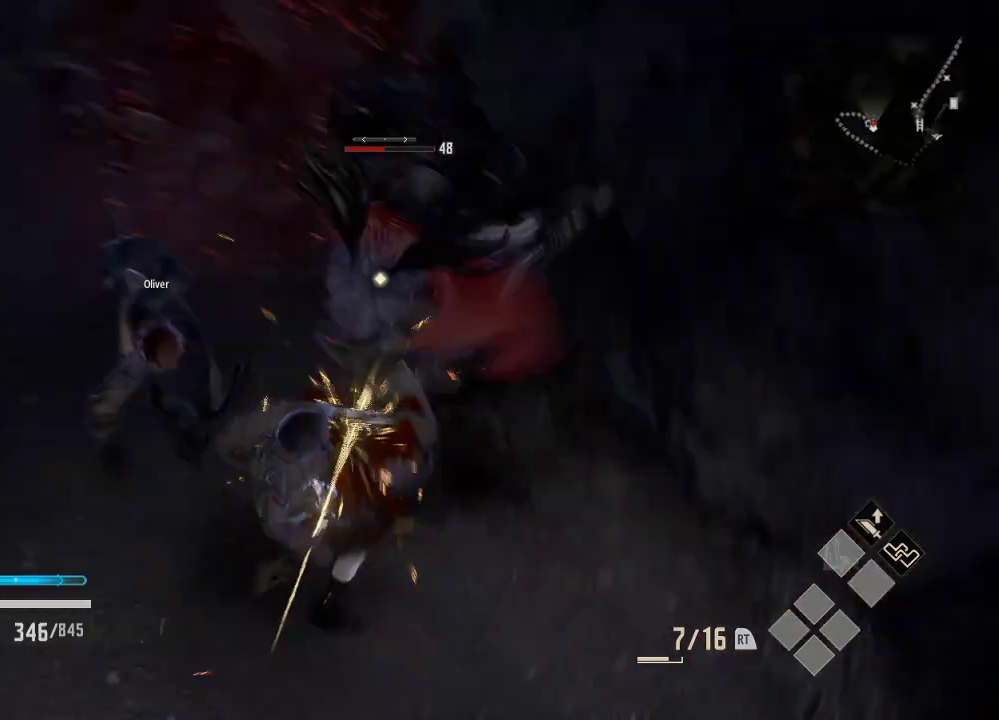
{"buttons": [], "left_stick": "center", "right_stick": "center", "events": [[33, "left_stick", "left"], [233, "left_stick", "center"]]}
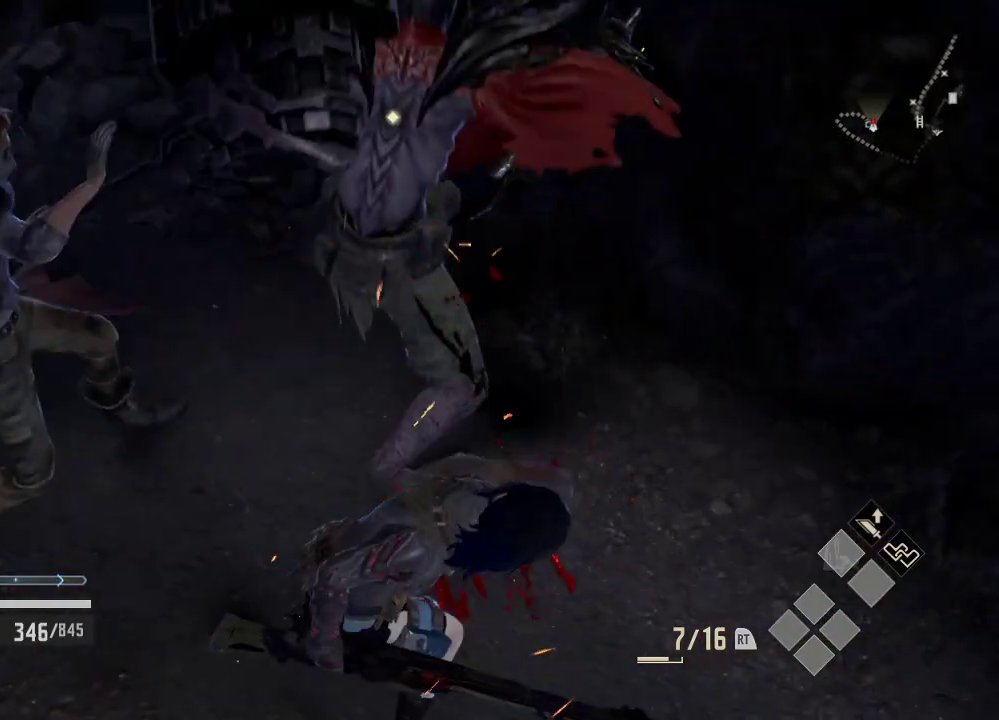
{"buttons": ["B"], "left_stick": "center", "right_stick": "center", "events": [[33, "B", "down"], [33, "left_stick", "right"], [233, "left_stick", "center"]]}
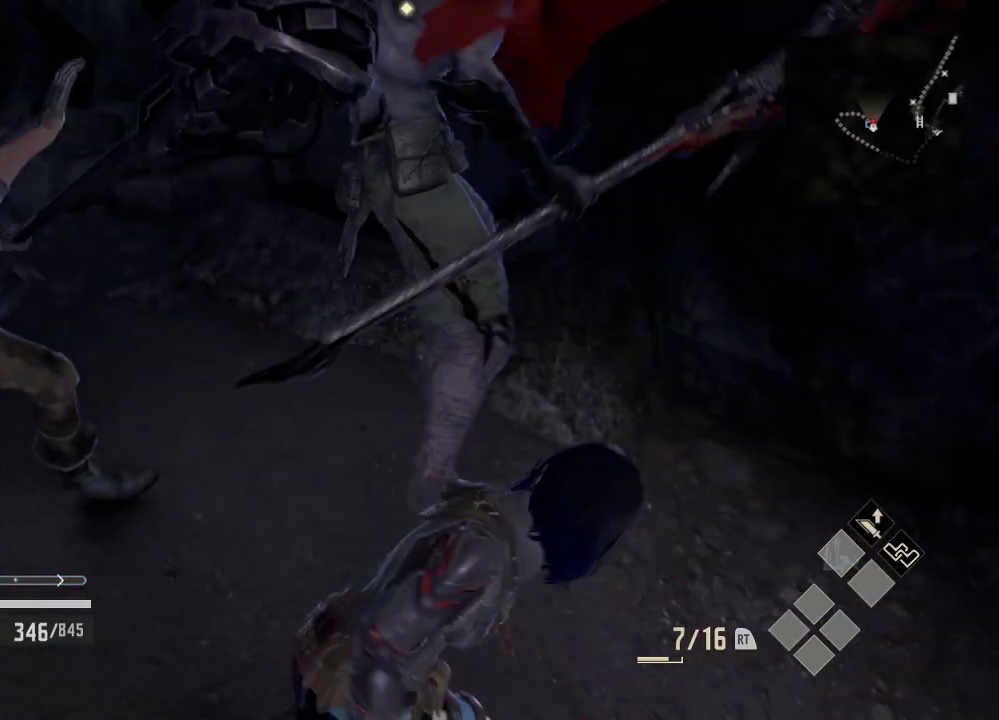
{"buttons": ["B"], "left_stick": "down-right", "right_stick": "center", "events": [[133, "left_stick", "down"], [233, "left_stick", "down-right"]]}
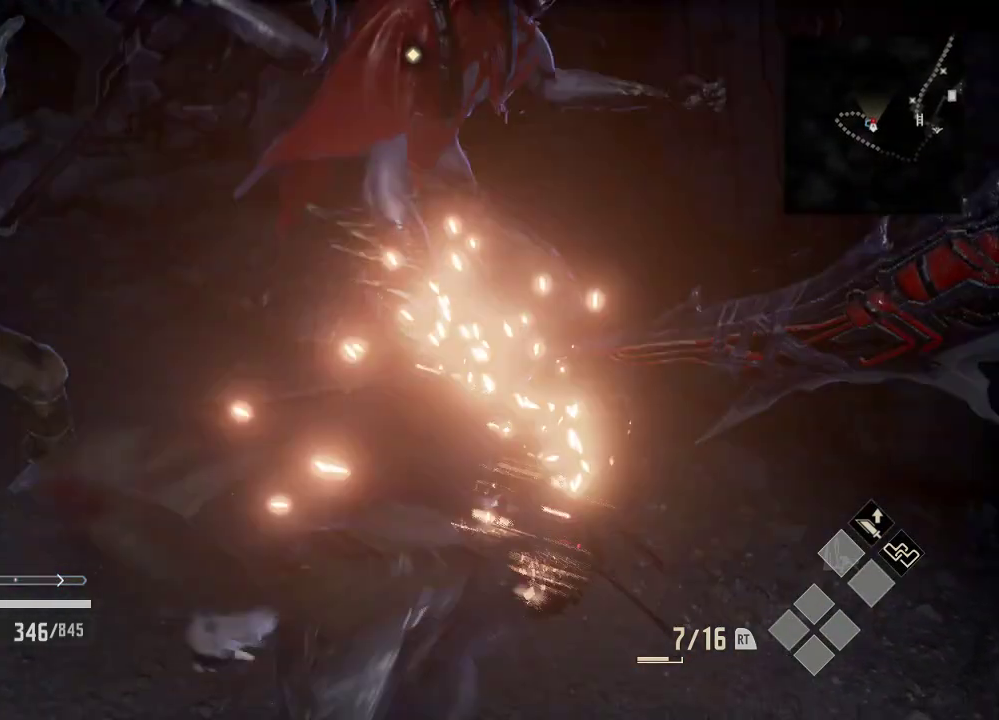
{"buttons": [], "left_stick": "center", "right_stick": "center", "events": [[233, "left_stick", "center"], [500, "B", "up"]]}
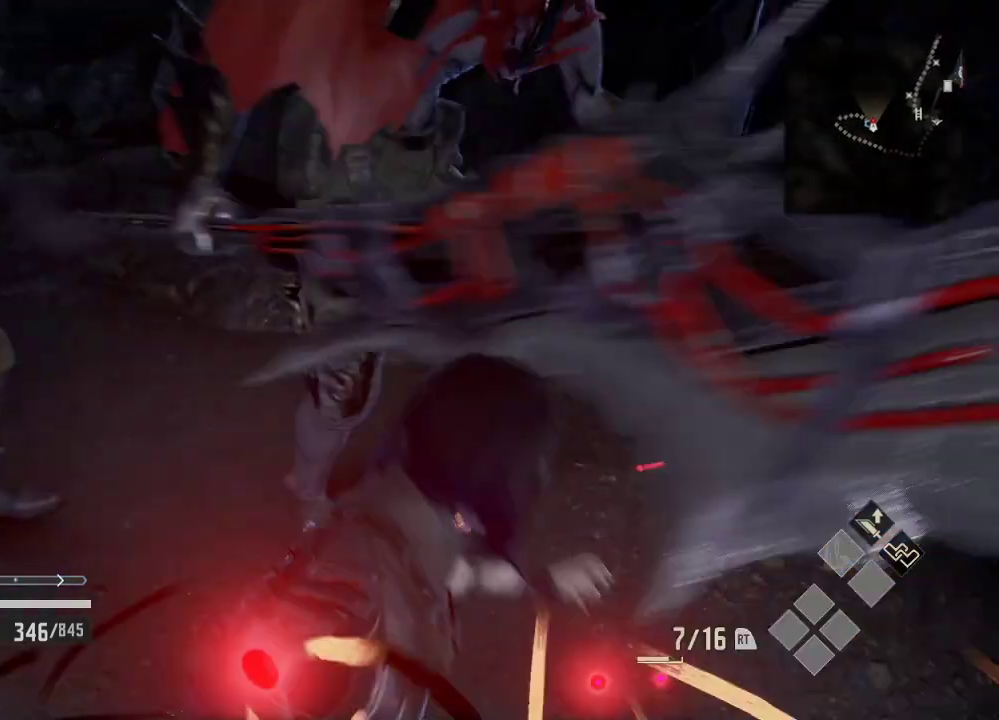
{"buttons": [], "left_stick": "center", "right_stick": "center", "events": []}
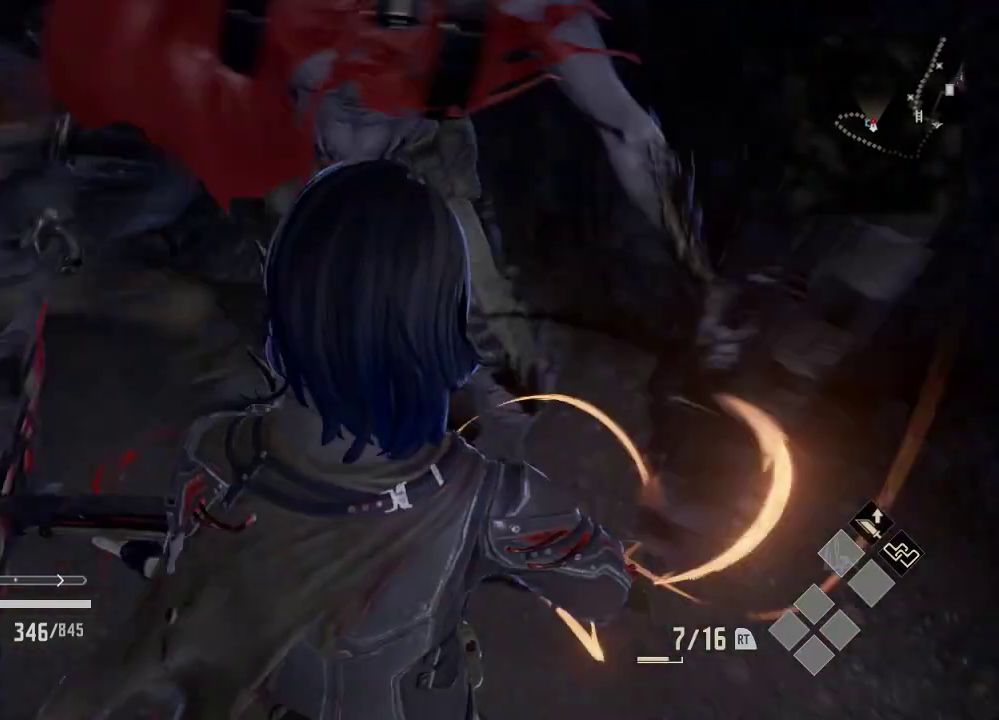
{"buttons": ["A"], "left_stick": "right", "right_stick": "center"}
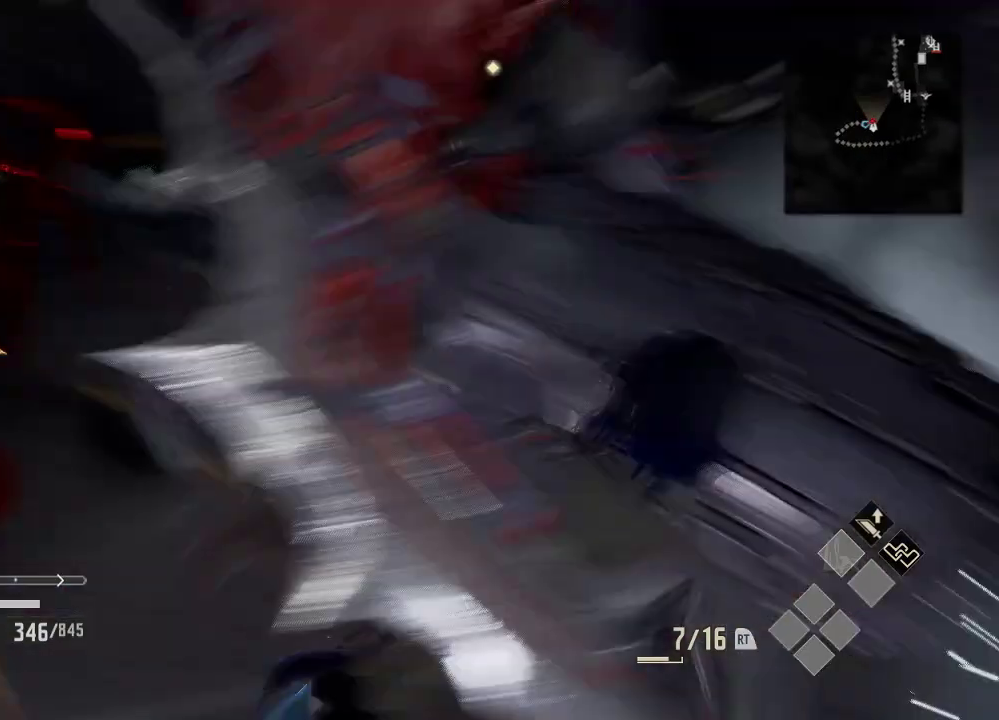
{"buttons": [], "left_stick": "up", "right_stick": "center", "events": [[33, "A", "up"], [333, "left_stick", "center"], [433, "left_stick", "up"]]}
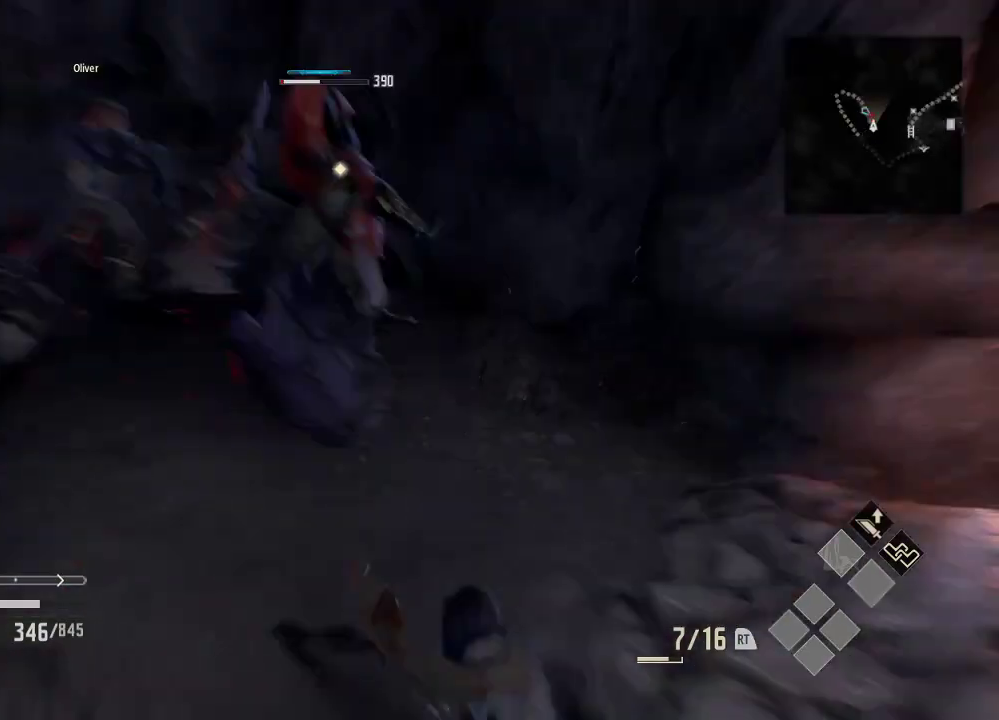
{"buttons": ["B"], "left_stick": "center", "right_stick": "center", "events": [[33, "left_stick", "up-left"], [133, "B", "down"], [133, "left_stick", "center"]]}
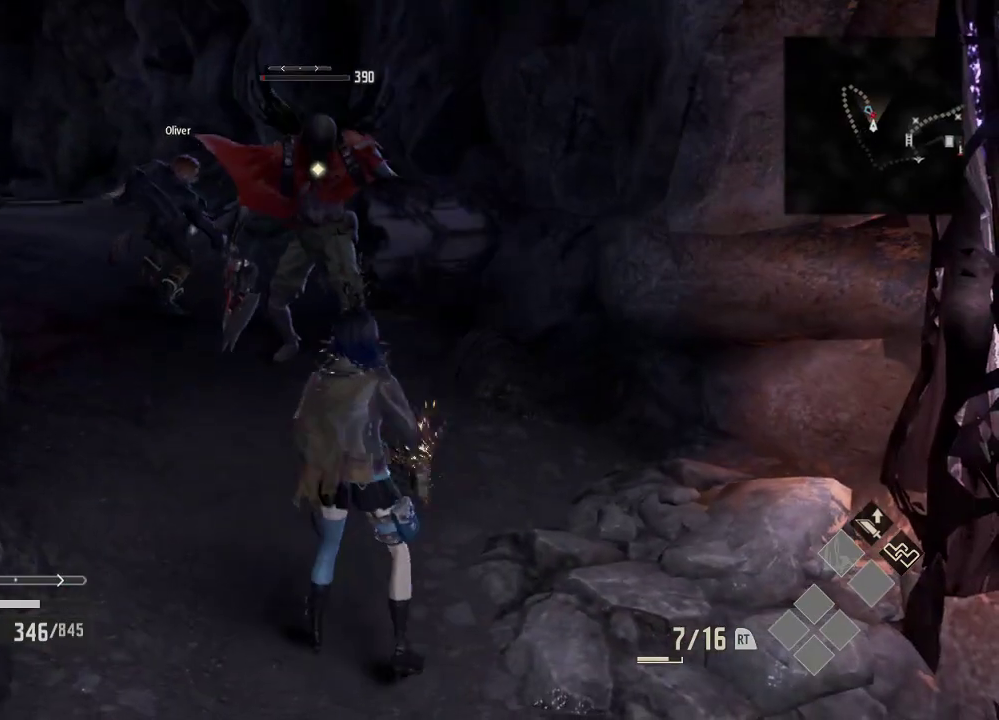
{"buttons": ["B"], "left_stick": "center", "right_stick": "center", "events": []}
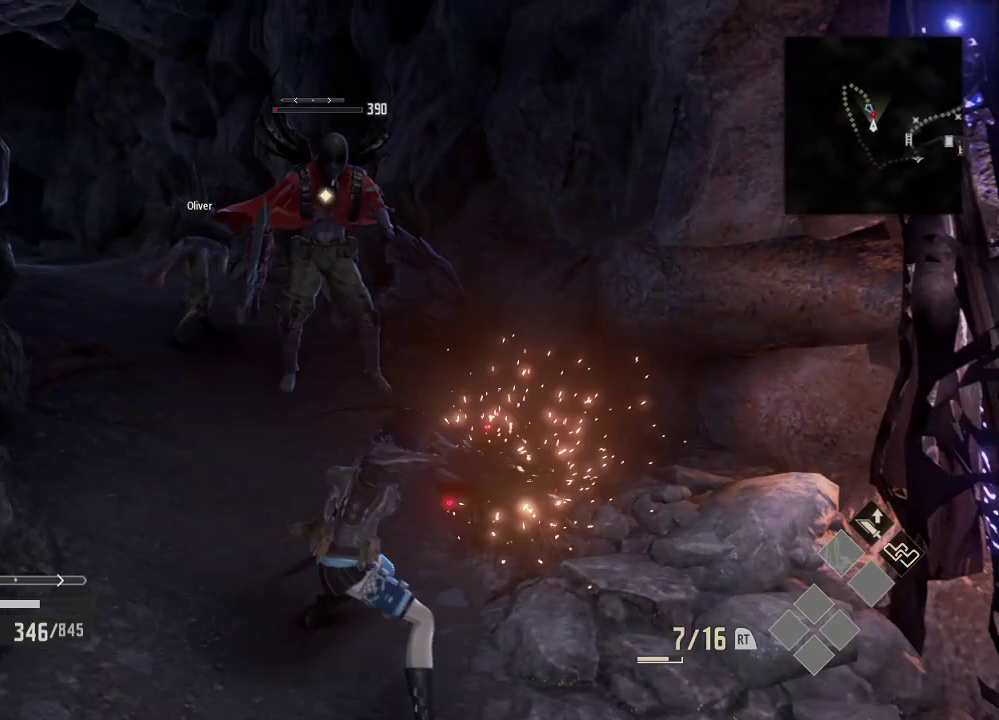
{"buttons": ["B"], "left_stick": "center", "right_stick": "center", "events": []}